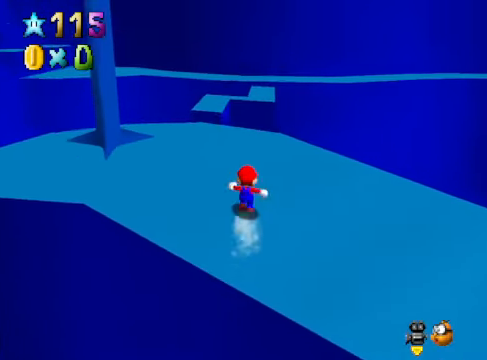
Gameplay with a controller (Xbox layout); each line is a JSON object with the inputs held at the frame after it. "events" lists button and stick changes between this image and that frame as [ms after this image, input, new state], when the widget could be followed in between. Not read: L3 R3.
{"buttons": ["A", "L2"], "left_stick": "up", "right_stick": "center", "events": [[401, "L2", "down"], [467, "A", "down"]]}
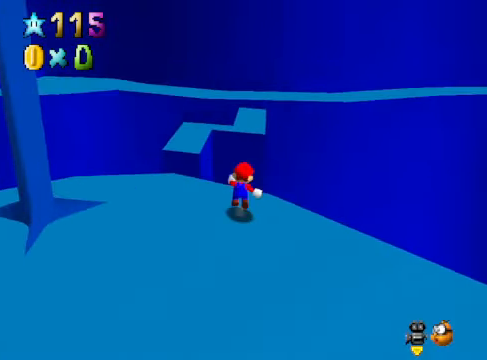
{"buttons": [], "left_stick": "up-right", "right_stick": "center", "events": [[67, "A", "up"], [100, "L2", "up"], [334, "left_stick", "up-right"]]}
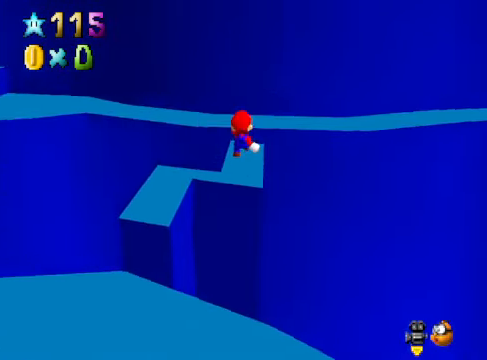
{"buttons": ["L2"], "left_stick": "up", "right_stick": "center", "events": [[67, "left_stick", "down-right"], [133, "left_stick", "down"], [334, "left_stick", "center"], [400, "left_stick", "up"], [501, "L2", "down"]]}
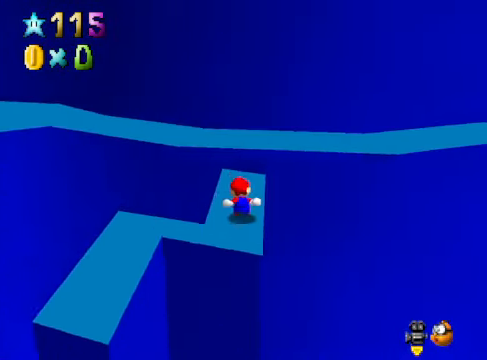
{"buttons": [], "left_stick": "down-left", "right_stick": "center", "events": [[66, "A", "down"], [133, "A", "up"], [234, "L2", "up"], [234, "left_stick", "center"], [267, "right_stick", "down-left"], [301, "left_stick", "down-left"], [401, "right_stick", "center"]]}
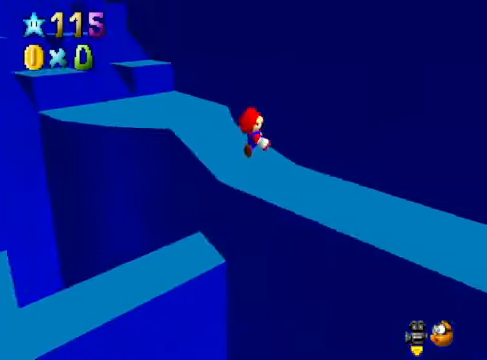
{"buttons": [], "left_stick": "center", "right_stick": "center", "events": [[200, "right_stick", "down-left"], [334, "right_stick", "center"], [367, "left_stick", "left"], [501, "left_stick", "center"]]}
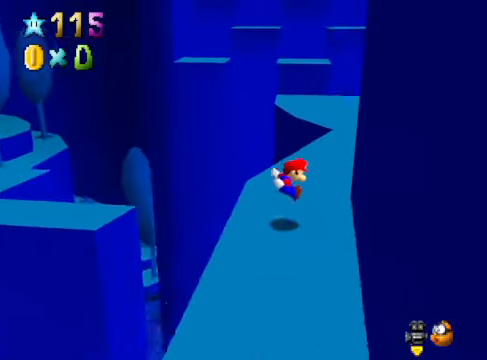
{"buttons": [], "left_stick": "up", "right_stick": "center", "events": [[167, "left_stick", "up"]]}
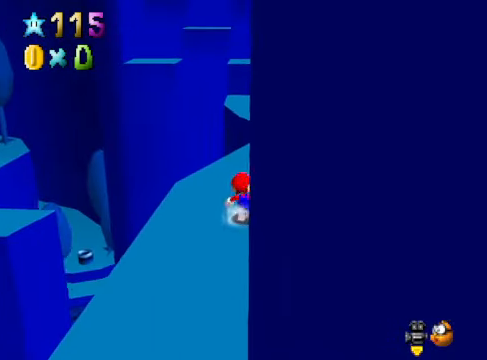
{"buttons": [], "left_stick": "up-right", "right_stick": "center", "events": [[167, "L2", "down"], [234, "A", "down"], [334, "A", "up"], [334, "left_stick", "up-right"], [367, "L2", "up"]]}
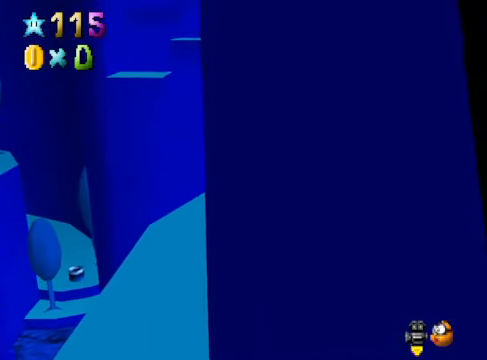
{"buttons": [], "left_stick": "up-right", "right_stick": "center", "events": []}
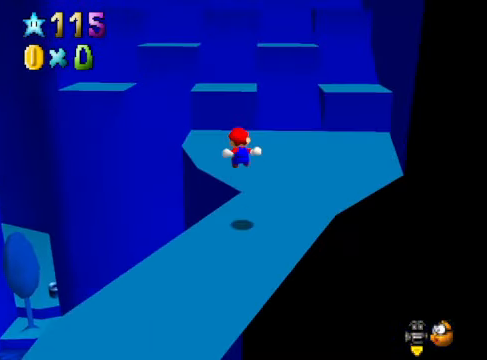
{"buttons": [], "left_stick": "up", "right_stick": "center", "events": [[234, "left_stick", "up"]]}
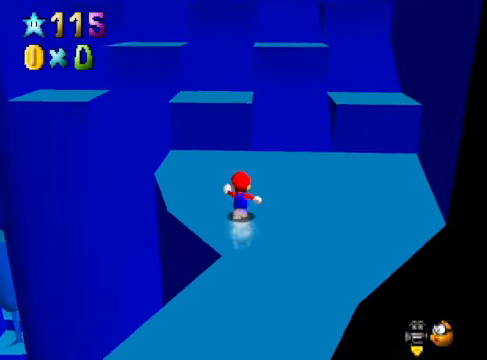
{"buttons": ["A"], "left_stick": "down", "right_stick": "center", "events": [[133, "A", "down"], [501, "left_stick", "down"]]}
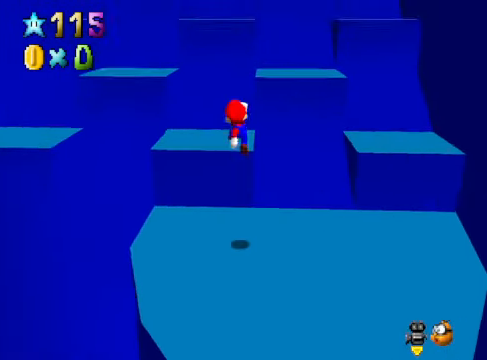
{"buttons": [], "left_stick": "up", "right_stick": "center", "events": [[33, "A", "up"], [133, "X", "down"], [234, "X", "up"], [234, "left_stick", "up-left"], [467, "left_stick", "up"]]}
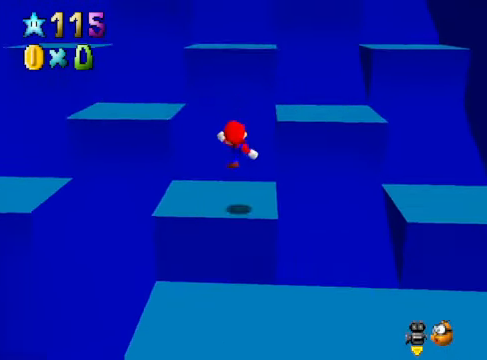
{"buttons": ["A"], "left_stick": "down", "right_stick": "center", "events": [[167, "A", "down"], [501, "left_stick", "down"]]}
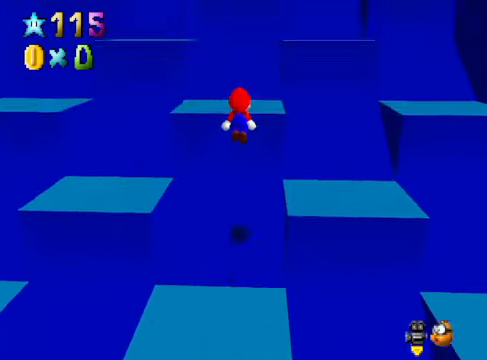
{"buttons": [], "left_stick": "up", "right_stick": "center", "events": [[167, "X", "down"], [200, "left_stick", "up"], [334, "X", "up"], [367, "A", "up"]]}
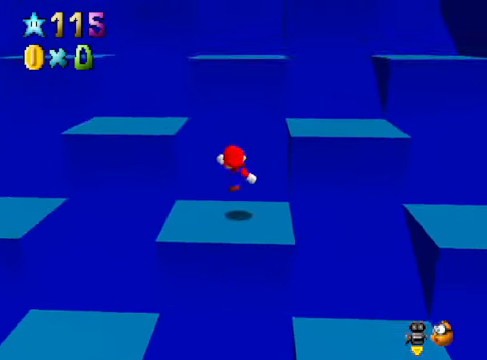
{"buttons": ["A"], "left_stick": "down", "right_stick": "center", "events": [[100, "A", "down"], [334, "left_stick", "down"]]}
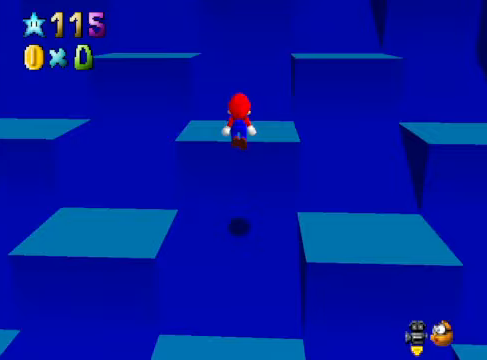
{"buttons": ["A"], "left_stick": "up", "right_stick": "center", "events": [[67, "X", "down"], [134, "left_stick", "up-left"], [234, "X", "up"], [267, "left_stick", "up"], [301, "A", "up"], [501, "A", "down"]]}
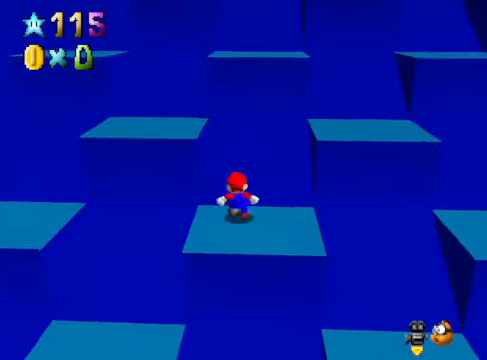
{"buttons": ["A", "X"], "left_stick": "left", "right_stick": "center", "events": [[267, "left_stick", "down"], [434, "X", "down"], [501, "left_stick", "left"]]}
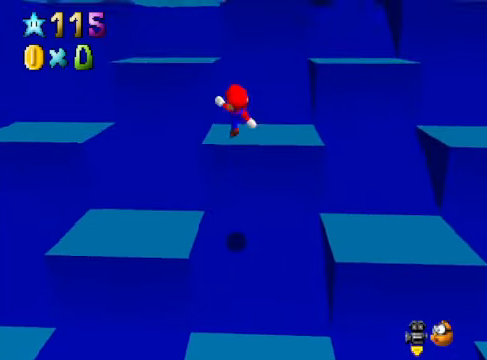
{"buttons": ["A"], "left_stick": "up", "right_stick": "center", "events": [[67, "X", "up"], [67, "left_stick", "up"], [167, "A", "up"], [367, "A", "down"]]}
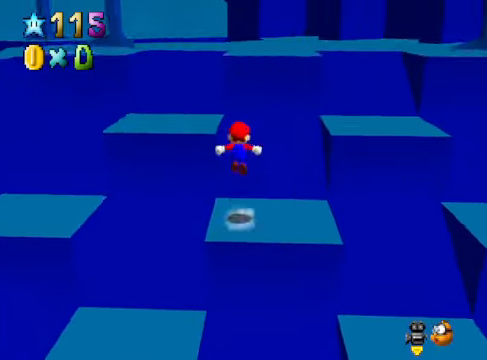
{"buttons": ["X"], "left_stick": "up", "right_stick": "center", "events": [[200, "left_stick", "down"], [334, "A", "up"], [401, "left_stick", "up"], [434, "X", "down"]]}
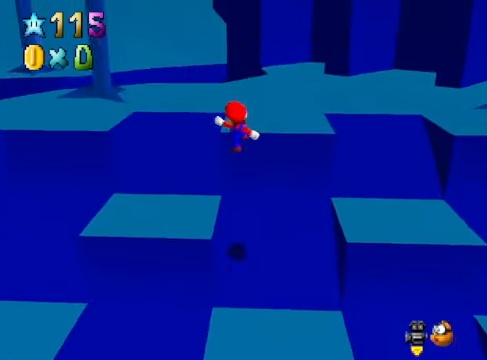
{"buttons": [], "left_stick": "up", "right_stick": "center", "events": [[33, "X", "up"]]}
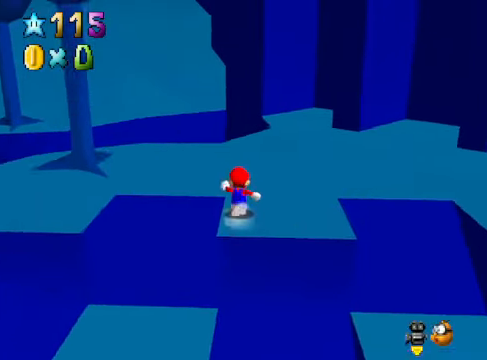
{"buttons": [], "left_stick": "up-right", "right_stick": "center", "events": [[34, "A", "down"], [101, "left_stick", "up-right"], [201, "A", "up"]]}
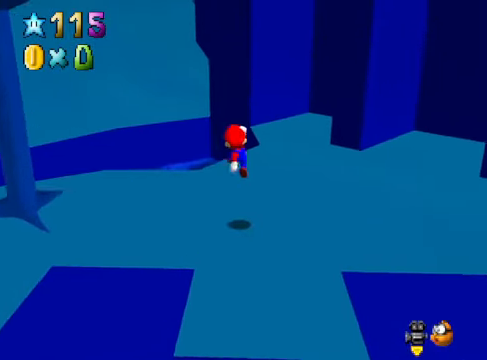
{"buttons": [], "left_stick": "up-right", "right_stick": "down-right", "events": [[67, "X", "down"], [134, "X", "up"], [268, "A", "down"], [301, "A", "up"], [468, "right_stick", "down-right"]]}
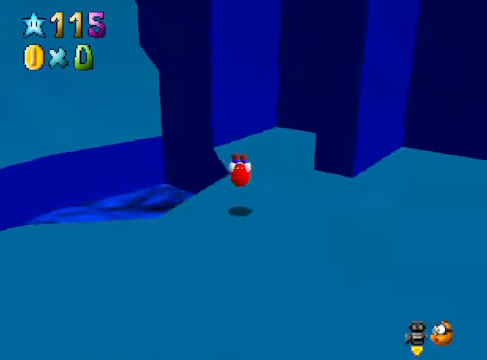
{"buttons": [], "left_stick": "up", "right_stick": "center", "events": [[101, "right_stick", "center"], [134, "left_stick", "up"]]}
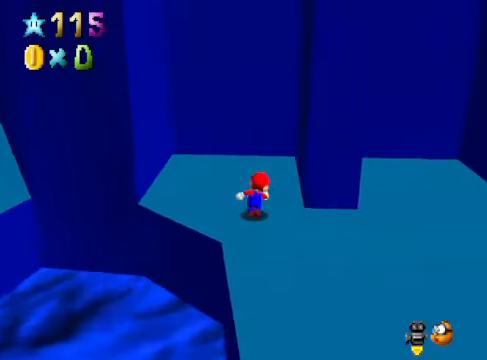
{"buttons": ["A"], "left_stick": "left", "right_stick": "center", "events": [[134, "left_stick", "up-left"], [268, "left_stick", "left"], [468, "A", "down"]]}
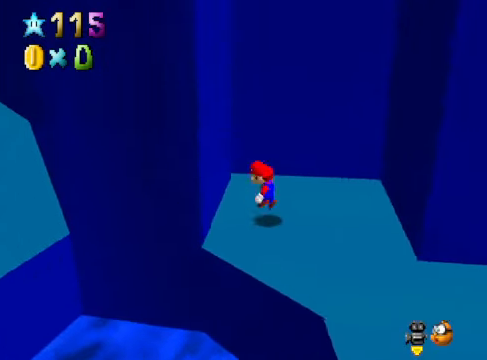
{"buttons": ["A"], "left_stick": "up-right", "right_stick": "center", "events": [[101, "A", "up"], [201, "A", "down"], [234, "left_stick", "up-right"]]}
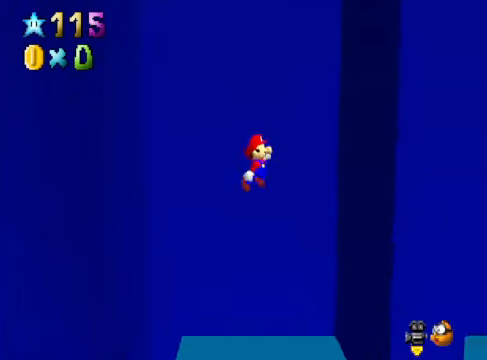
{"buttons": ["A"], "left_stick": "left", "right_stick": "center", "events": [[134, "A", "up"], [334, "A", "down"], [367, "left_stick", "up-left"], [434, "left_stick", "left"]]}
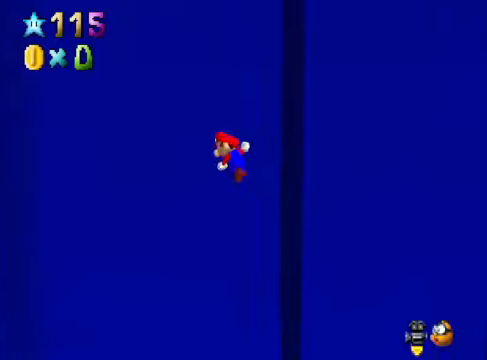
{"buttons": ["A"], "left_stick": "up-right", "right_stick": "center", "events": [[233, "A", "up"], [434, "A", "down"], [434, "left_stick", "up-right"]]}
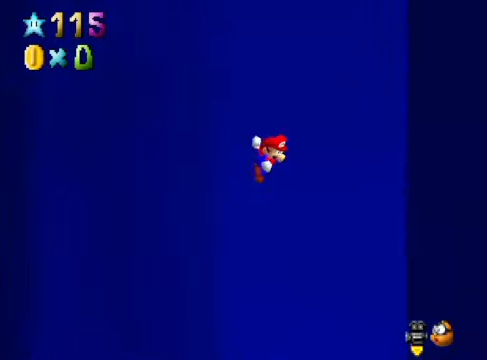
{"buttons": ["A"], "left_stick": "center", "right_stick": "center", "events": [[367, "A", "up"], [467, "left_stick", "center"], [501, "A", "down"]]}
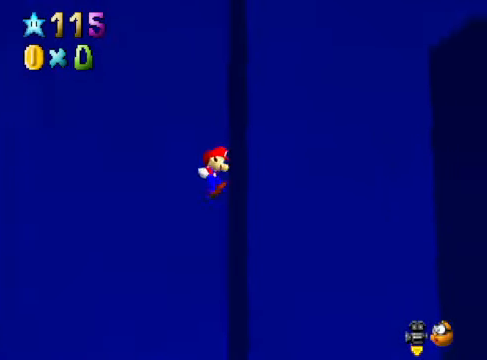
{"buttons": [], "left_stick": "left", "right_stick": "center", "events": [[33, "left_stick", "left"], [400, "A", "up"]]}
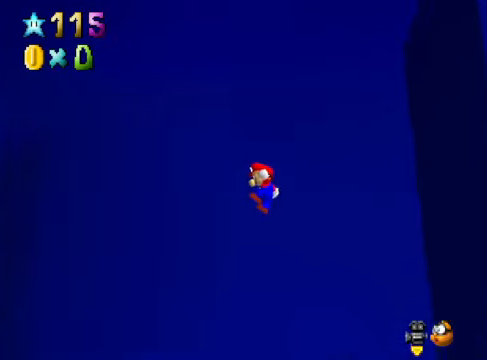
{"buttons": [], "left_stick": "up-right", "right_stick": "center", "events": [[34, "A", "down"], [34, "left_stick", "up-right"], [268, "A", "up"]]}
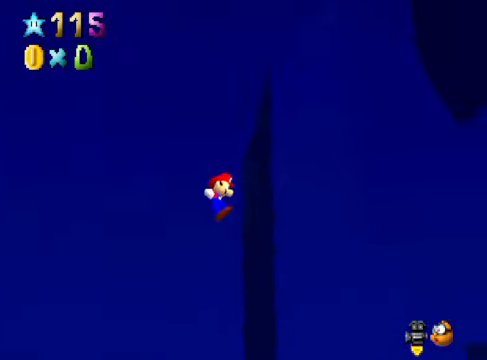
{"buttons": [], "left_stick": "center", "right_stick": "center", "events": [[101, "A", "down"], [134, "left_stick", "left"], [368, "A", "up"], [501, "left_stick", "center"]]}